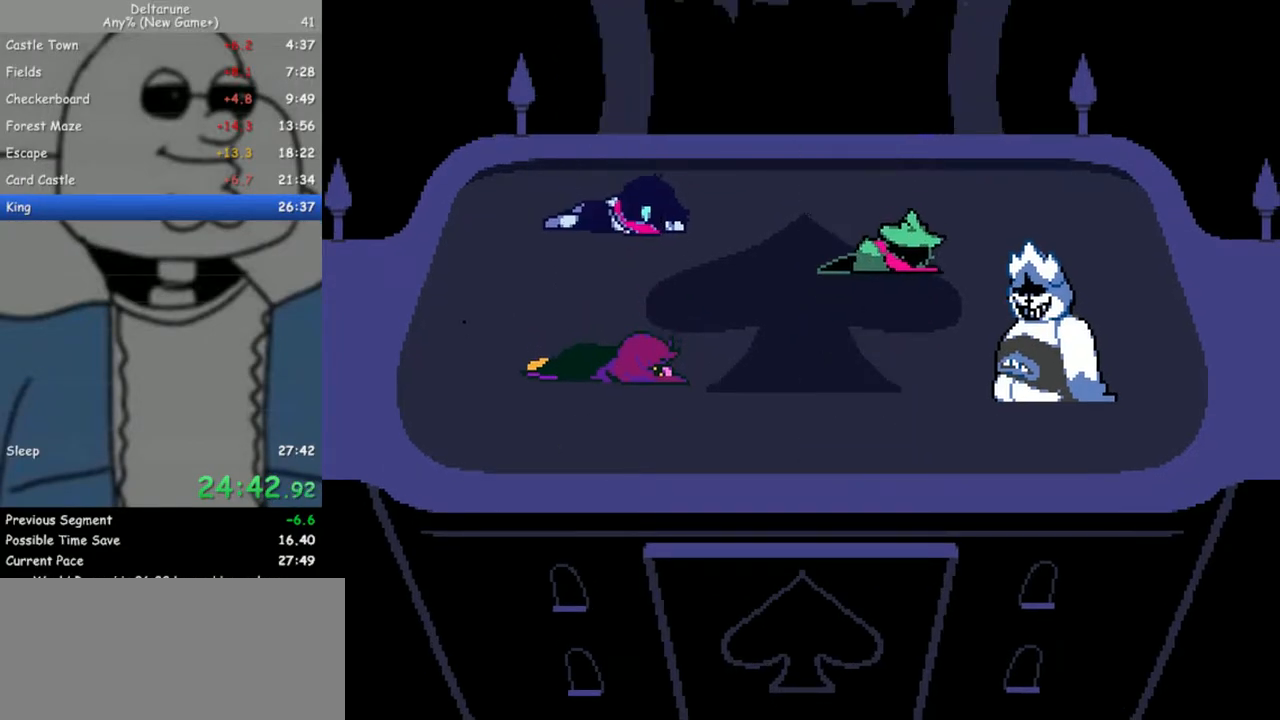
Gameplay with keyboard; each line is a JSON object with the keys held at the frame after it. "events" lists presses ("down") and releases ("up") of "c", "down", "escape", "left", "return", "right", "up", "x" and "z" between this image and that frame as [ms after this image, input, new state], when the widget could be followed in between. No other keys are recorded. Mouse input is not recorded. Not read: ctrl shift.
{"keys": ["z"], "events": [[50, "z", "up"], [100, "return", "down"], [150, "return", "up"], [150, "z", "down"], [183, "z", "up"], [233, "return", "down"], [283, "return", "up"], [283, "z", "down"], [383, "return", "down"], [383, "z", "up"], [433, "z", "down"], [467, "return", "up"]]}
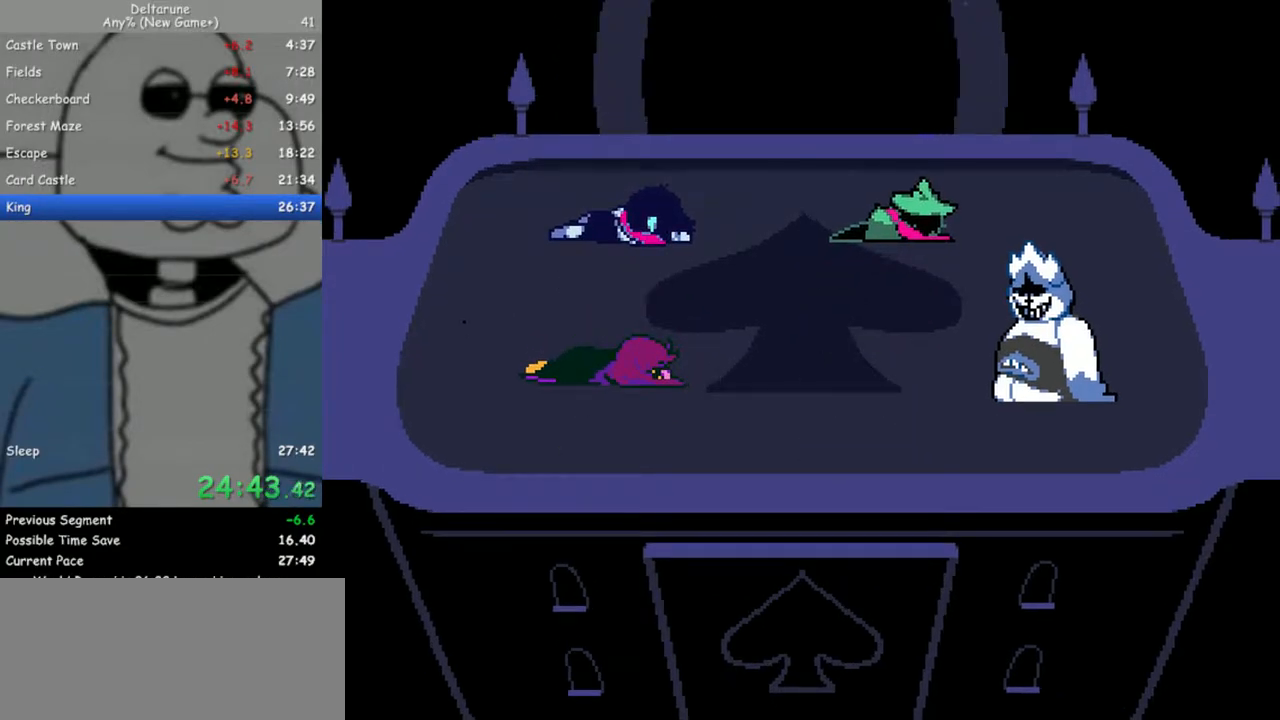
{"keys": ["return", "z"], "events": [[67, "return", "down"], [67, "z", "up"], [117, "return", "up"], [167, "z", "down"], [200, "return", "down"], [200, "z", "up"], [250, "return", "up"], [300, "z", "down"], [350, "return", "down"], [350, "z", "up"], [400, "return", "up"], [433, "z", "down"], [483, "return", "down"]]}
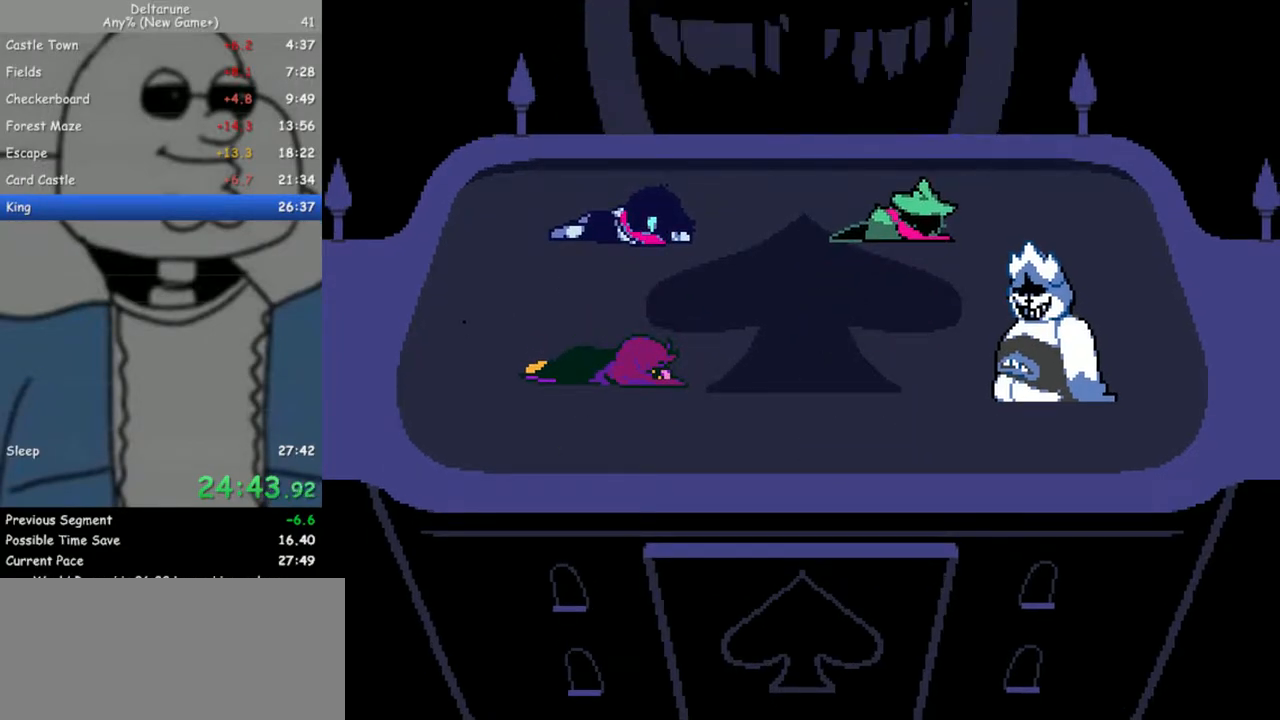
{"keys": ["z"], "events": [[33, "return", "up"], [33, "z", "up"], [133, "return", "down"], [133, "z", "down"], [183, "return", "up"], [183, "z", "up"], [267, "return", "down"], [267, "z", "down"], [317, "return", "up"], [367, "z", "up"], [417, "return", "down"], [450, "return", "up"], [450, "z", "down"]]}
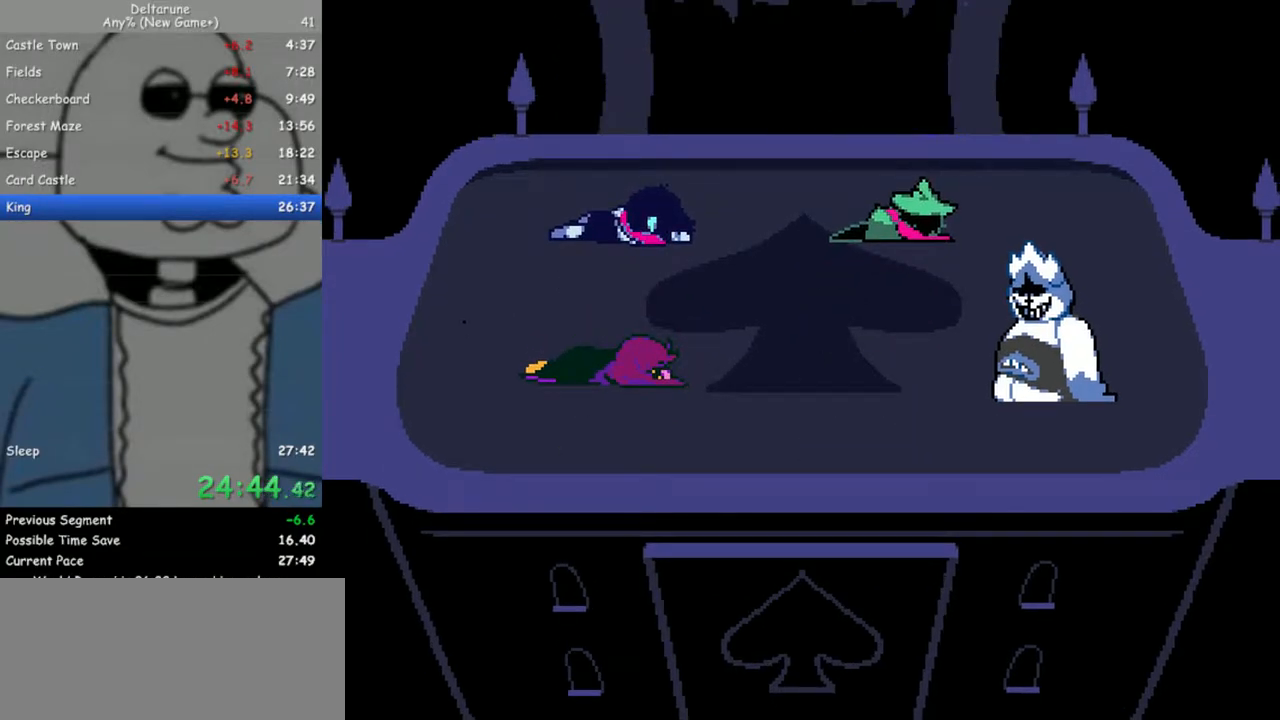
{"keys": ["z"], "events": [[50, "return", "down"], [50, "z", "up"], [150, "return", "up"], [150, "z", "down"], [183, "z", "up"], [233, "return", "down"], [283, "return", "up"], [283, "z", "down"], [383, "return", "down"], [383, "z", "up"], [417, "return", "up"], [467, "z", "down"]]}
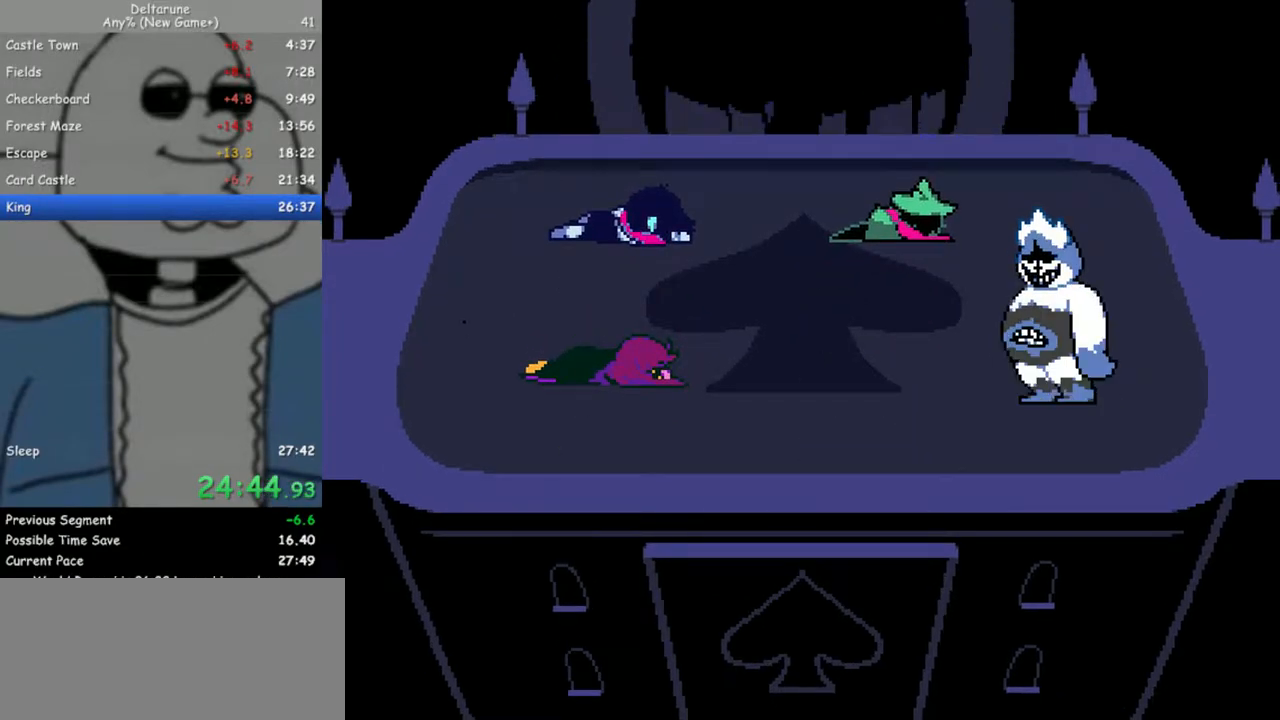
{"keys": ["return"], "events": [[17, "return", "down"], [17, "z", "up"], [67, "return", "up"], [117, "z", "down"], [150, "return", "down"], [200, "return", "up"], [200, "z", "up"], [300, "return", "down"], [300, "z", "down"], [350, "return", "up"], [350, "z", "up"], [433, "z", "down"], [483, "return", "down"], [483, "z", "up"]]}
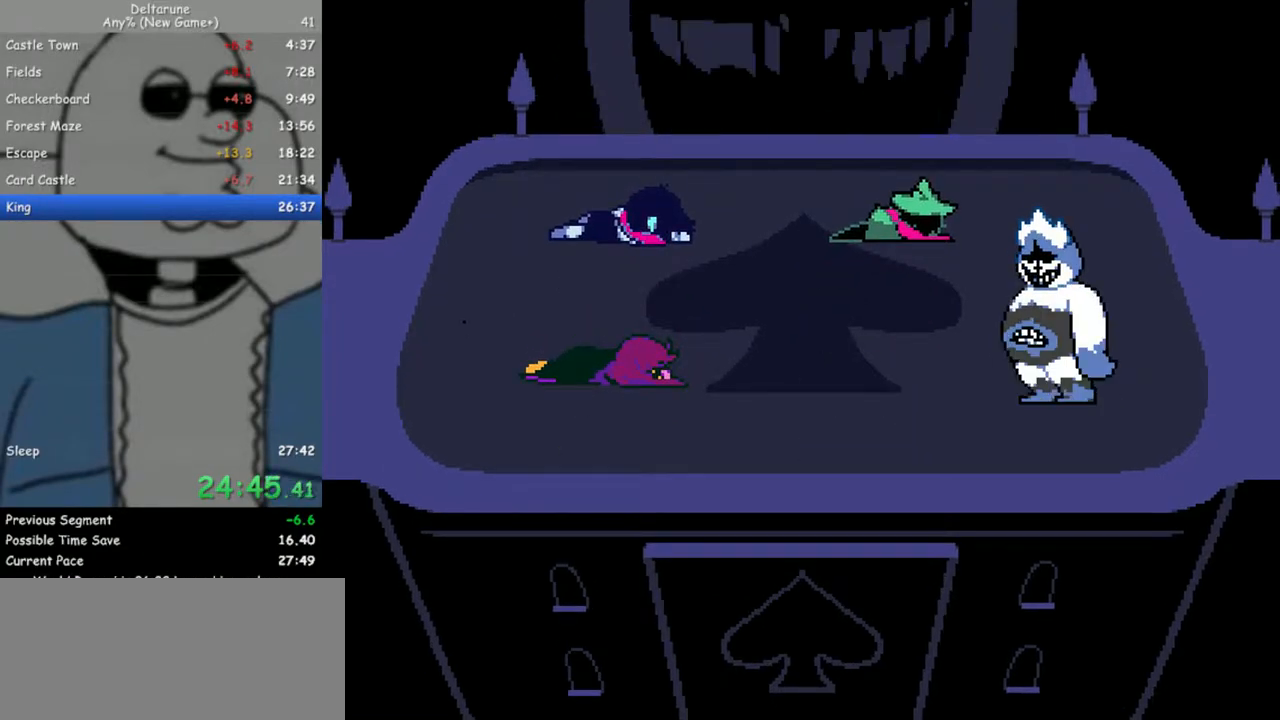
{"keys": [], "events": [[33, "return", "up"], [83, "z", "down"], [133, "return", "down"], [167, "return", "up"], [167, "z", "up"], [267, "return", "down"], [267, "z", "down"], [367, "return", "up"], [367, "z", "up"], [400, "z", "down"], [450, "return", "down"], [500, "return", "up"], [500, "z", "up"]]}
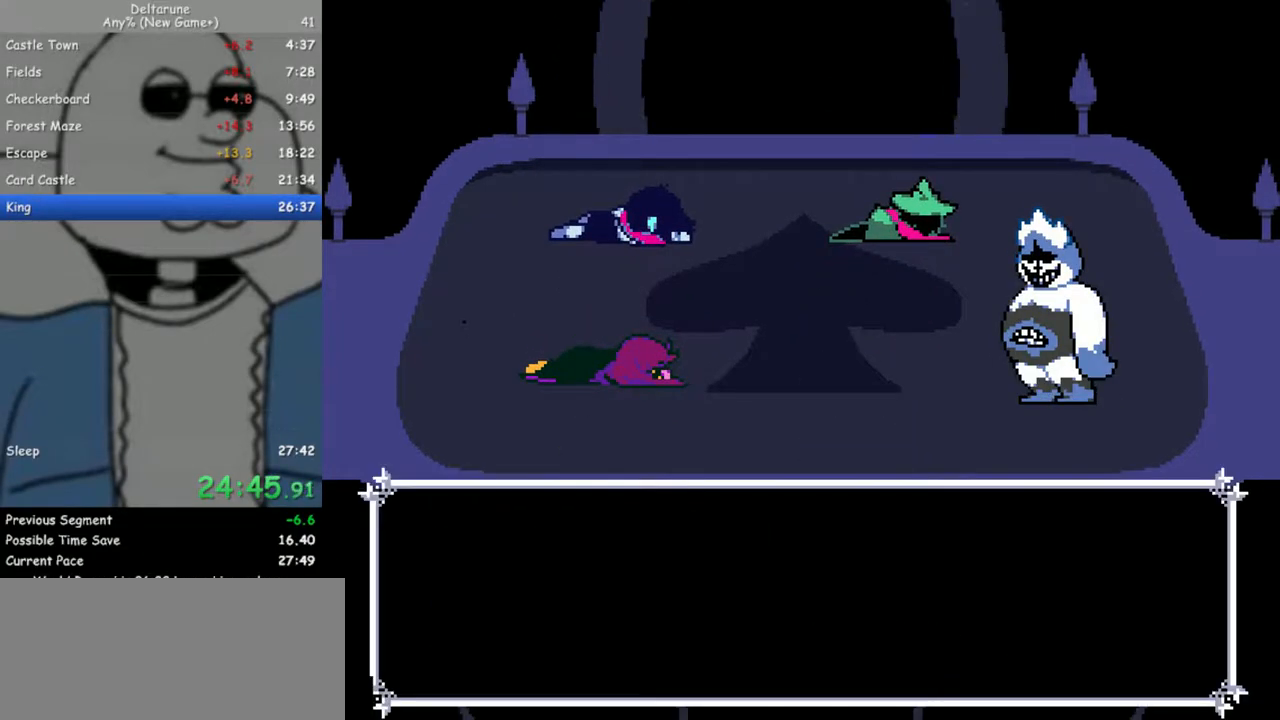
{"keys": ["z"], "events": [[100, "return", "down"], [100, "z", "down"], [133, "return", "up"], [133, "z", "up"], [233, "return", "down"], [233, "z", "down"], [283, "return", "up"], [333, "z", "up"], [367, "return", "down"], [417, "z", "down"], [467, "return", "up"]]}
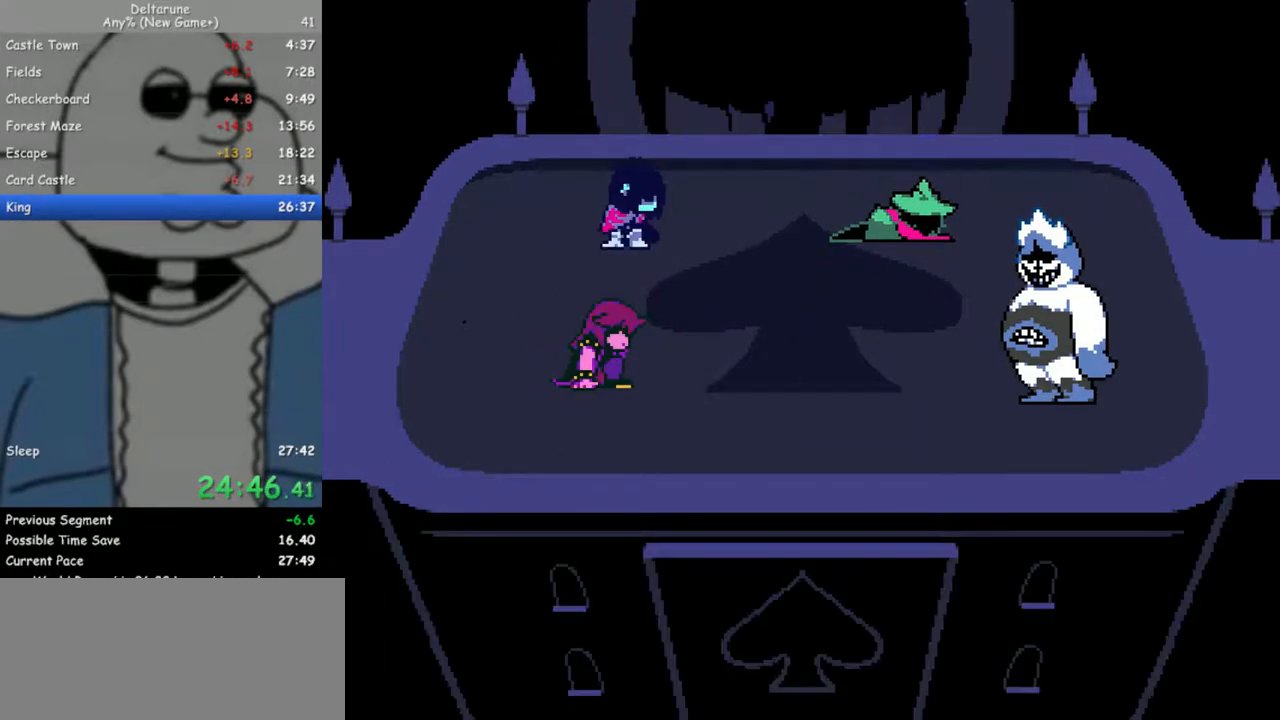
{"keys": ["return", "z"], "events": [[17, "z", "up"], [67, "return", "down"], [100, "return", "up"], [100, "z", "down"], [150, "z", "up"], [200, "return", "down"], [250, "return", "up"], [300, "z", "down"], [383, "return", "down"], [383, "z", "up"], [433, "return", "up"], [483, "return", "down"], [483, "z", "down"]]}
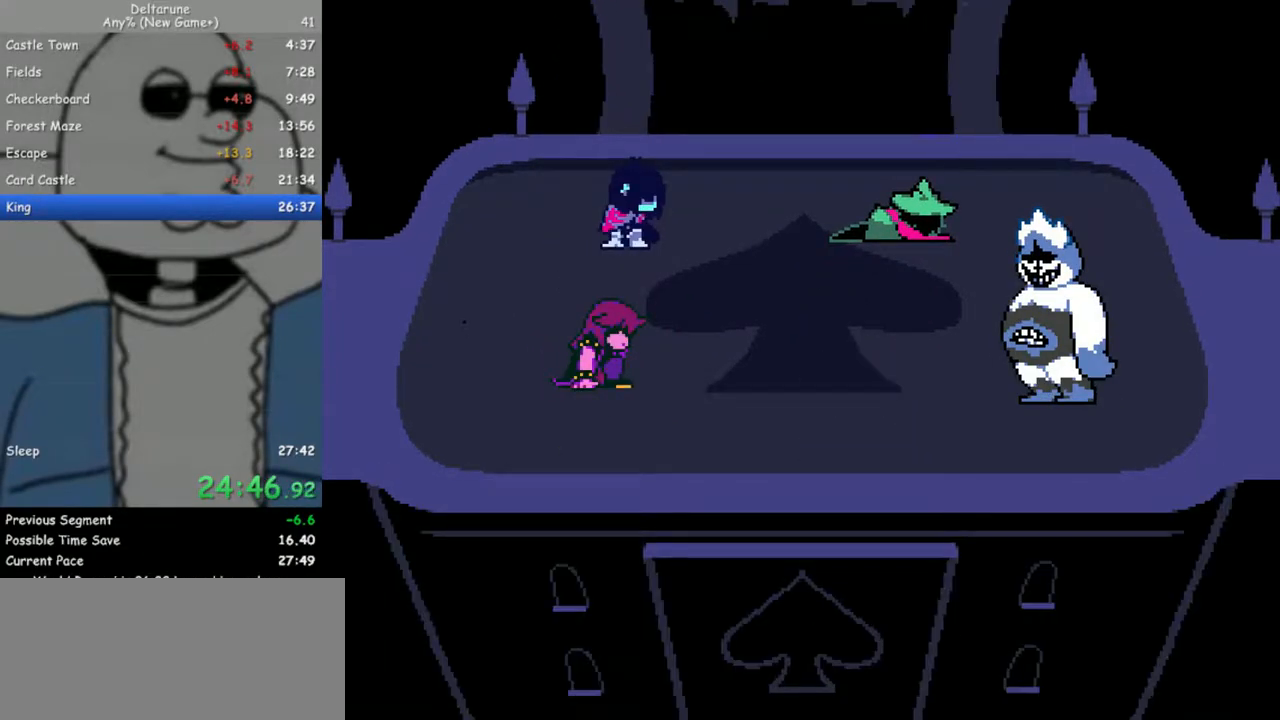
{"keys": [], "events": [[33, "return", "up"], [83, "return", "down"], [83, "z", "up"], [117, "return", "up"], [167, "return", "down"], [167, "z", "down"], [217, "return", "up"], [267, "return", "down"], [267, "z", "up"], [317, "return", "up"], [350, "return", "down"], [350, "z", "down"], [400, "return", "up"], [450, "return", "down"], [500, "return", "up"], [500, "z", "up"]]}
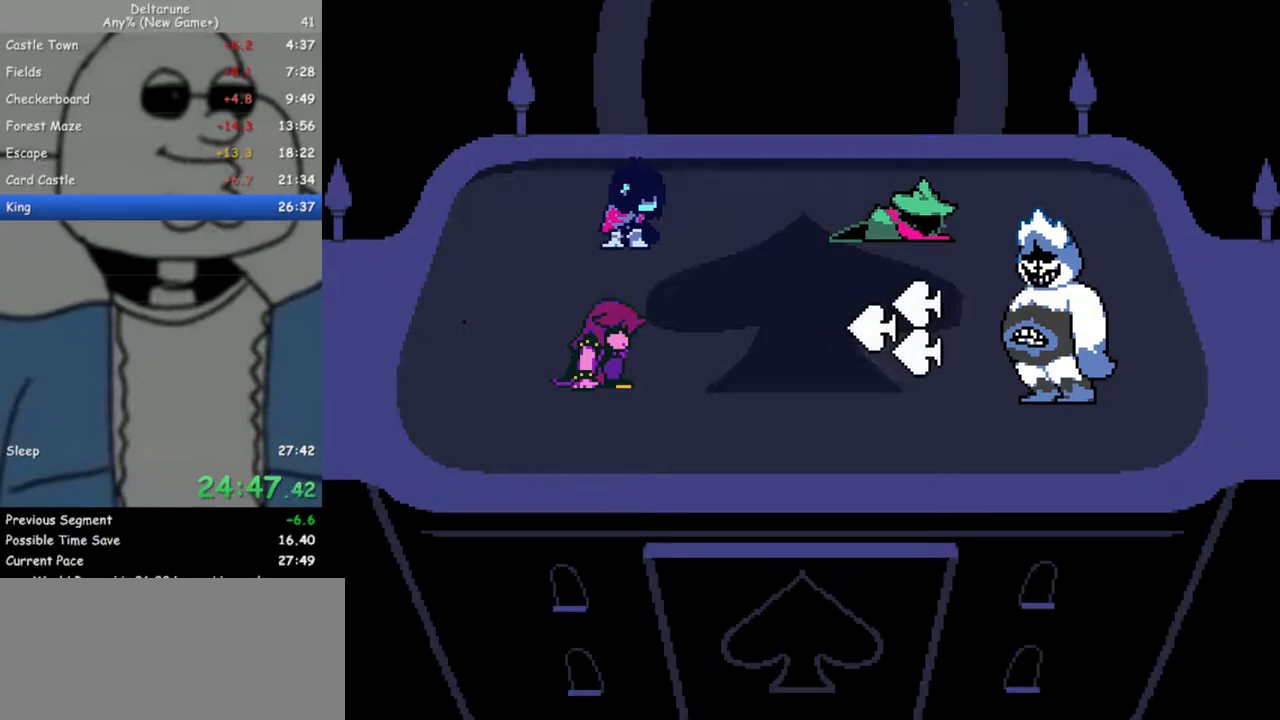
{"keys": [], "events": [[50, "z", "down"], [100, "return", "down"], [133, "return", "up"], [183, "return", "down"], [183, "z", "up"], [233, "return", "up"], [283, "return", "down"], [333, "z", "down"], [417, "return", "up"], [467, "z", "up"]]}
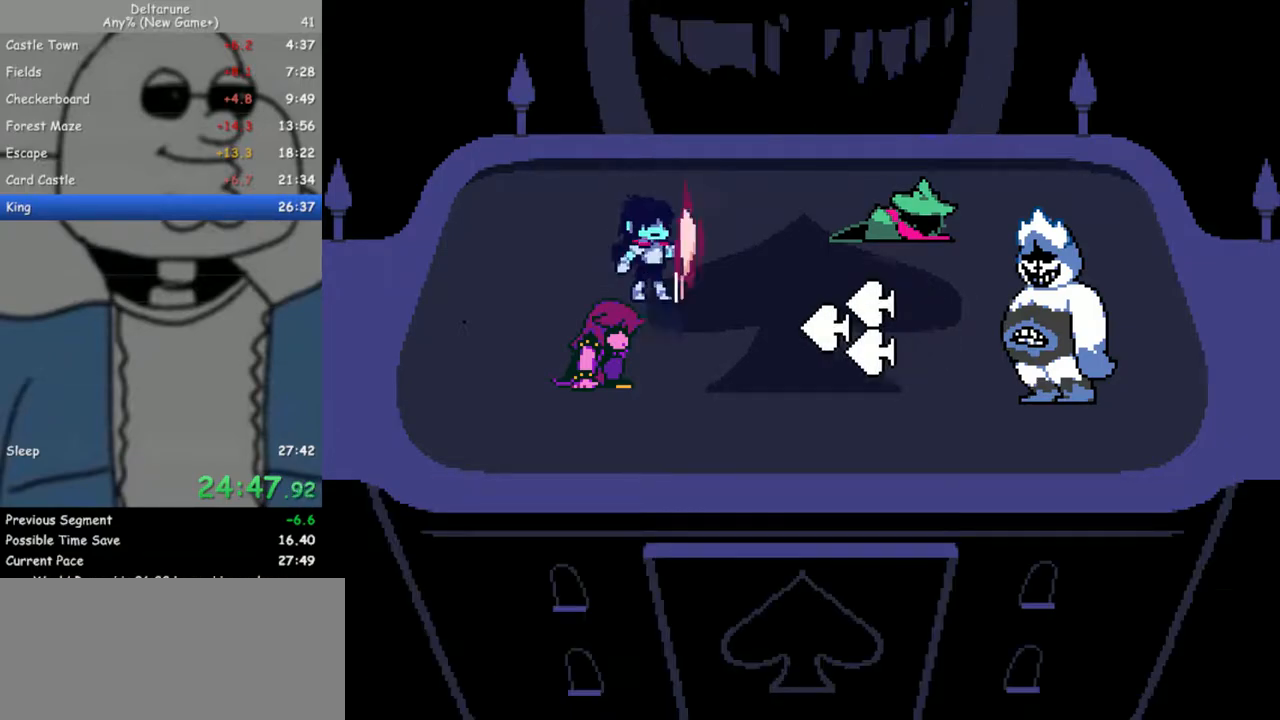
{"keys": ["z"], "events": [[67, "z", "down"], [150, "z", "up"], [250, "return", "down"], [300, "return", "up"], [300, "z", "down"], [333, "return", "down"], [383, "return", "up"], [383, "z", "up"], [433, "return", "down"], [483, "return", "up"], [483, "z", "down"]]}
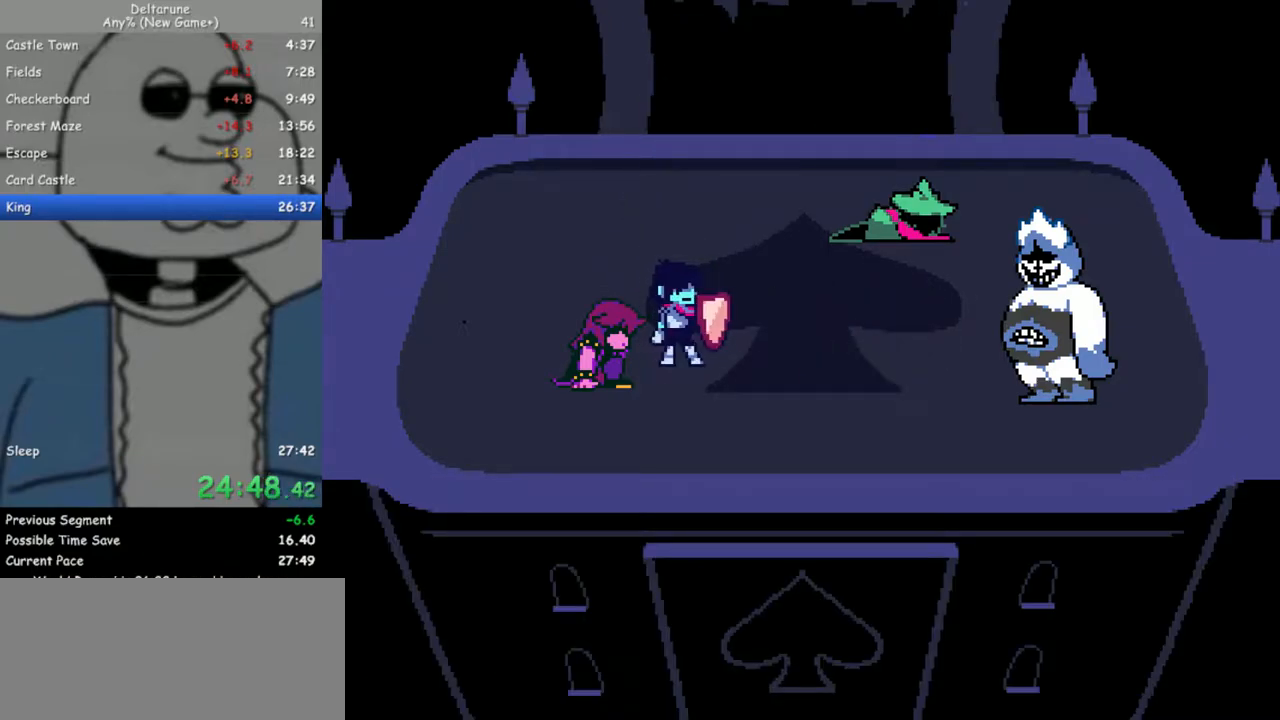
{"keys": ["return"], "events": [[33, "return", "down"], [67, "return", "up"], [67, "z", "up"], [117, "return", "down"], [167, "return", "up"], [167, "z", "down"], [217, "return", "down"], [267, "return", "up"], [267, "z", "up"], [300, "return", "down"], [350, "return", "up"], [350, "z", "down"], [400, "return", "down"], [450, "return", "up"], [450, "z", "up"], [500, "return", "down"]]}
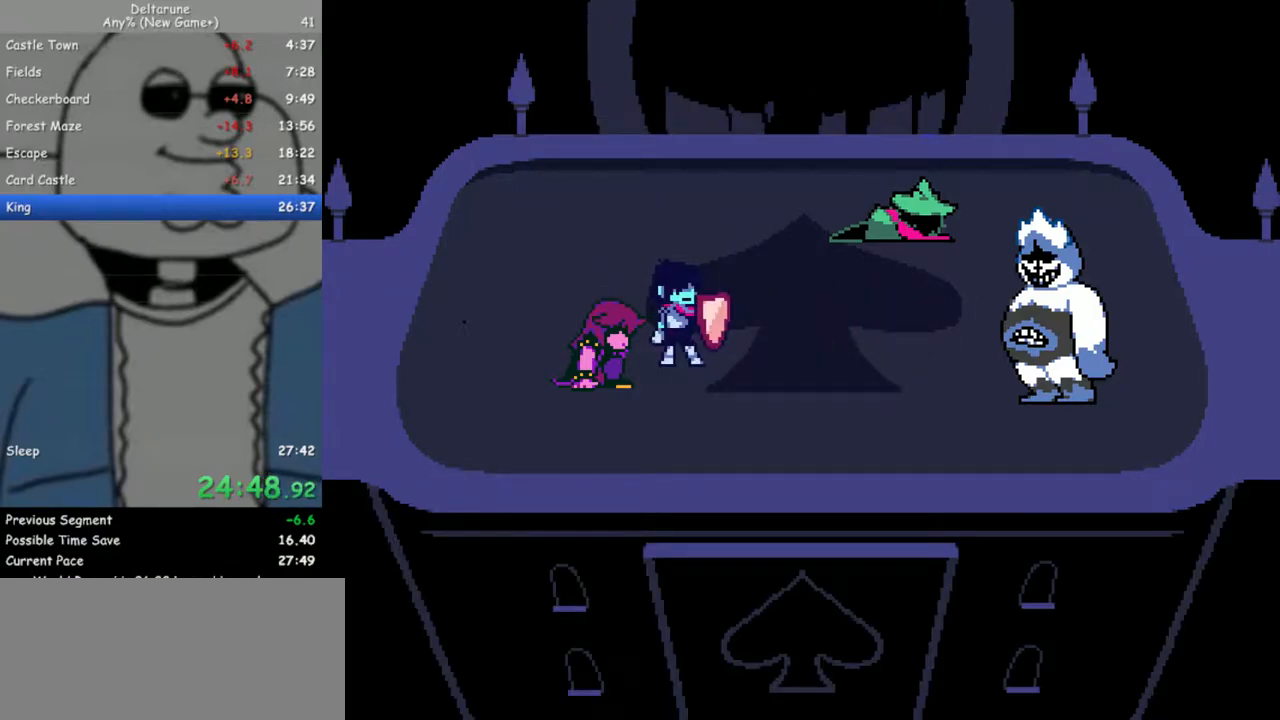
{"keys": ["return", "z"], "events": [[50, "return", "up"], [50, "z", "down"], [83, "return", "down"], [133, "return", "up"], [133, "z", "up"], [183, "return", "down"], [233, "return", "up"], [233, "z", "down"], [283, "return", "down"], [317, "return", "up"], [317, "z", "up"], [417, "z", "down"], [467, "return", "down"]]}
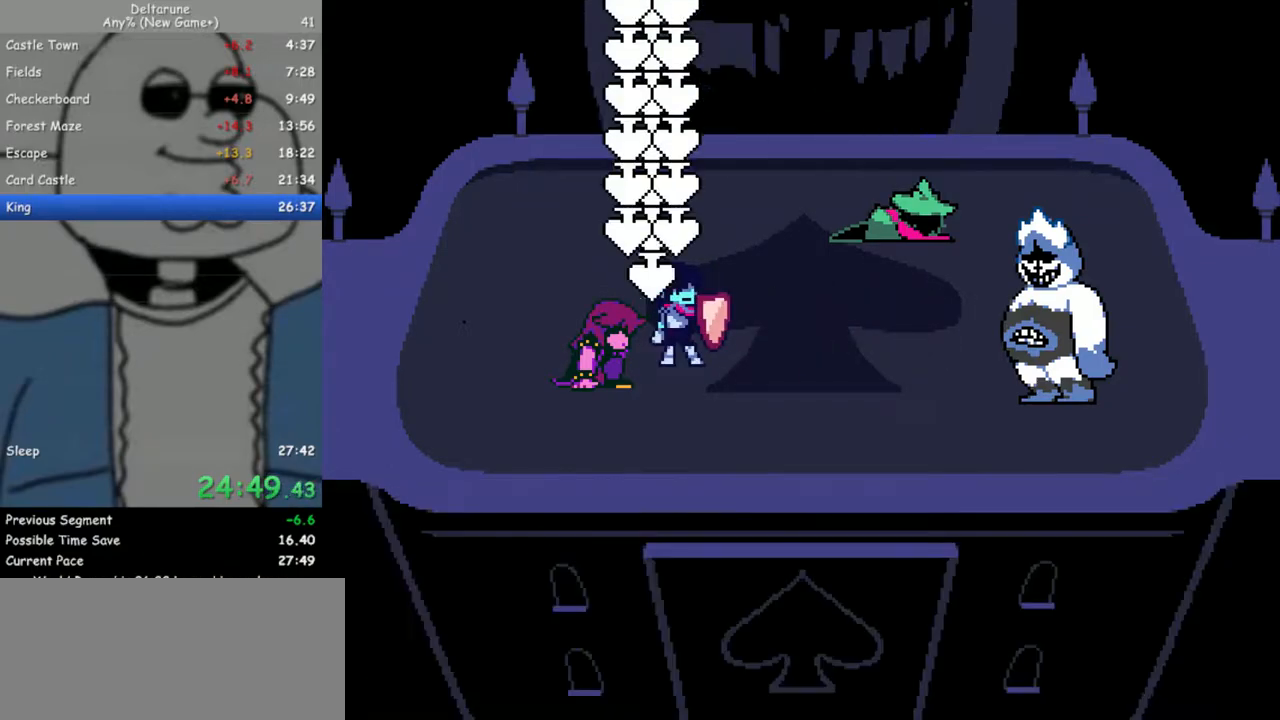
{"keys": ["return"], "events": [[17, "return", "up"], [17, "z", "up"], [100, "return", "down"], [100, "z", "down"], [200, "return", "up"], [250, "z", "up"], [283, "return", "down"], [333, "return", "up"], [333, "z", "down"], [383, "return", "down"], [433, "return", "up"], [433, "z", "up"], [483, "return", "down"]]}
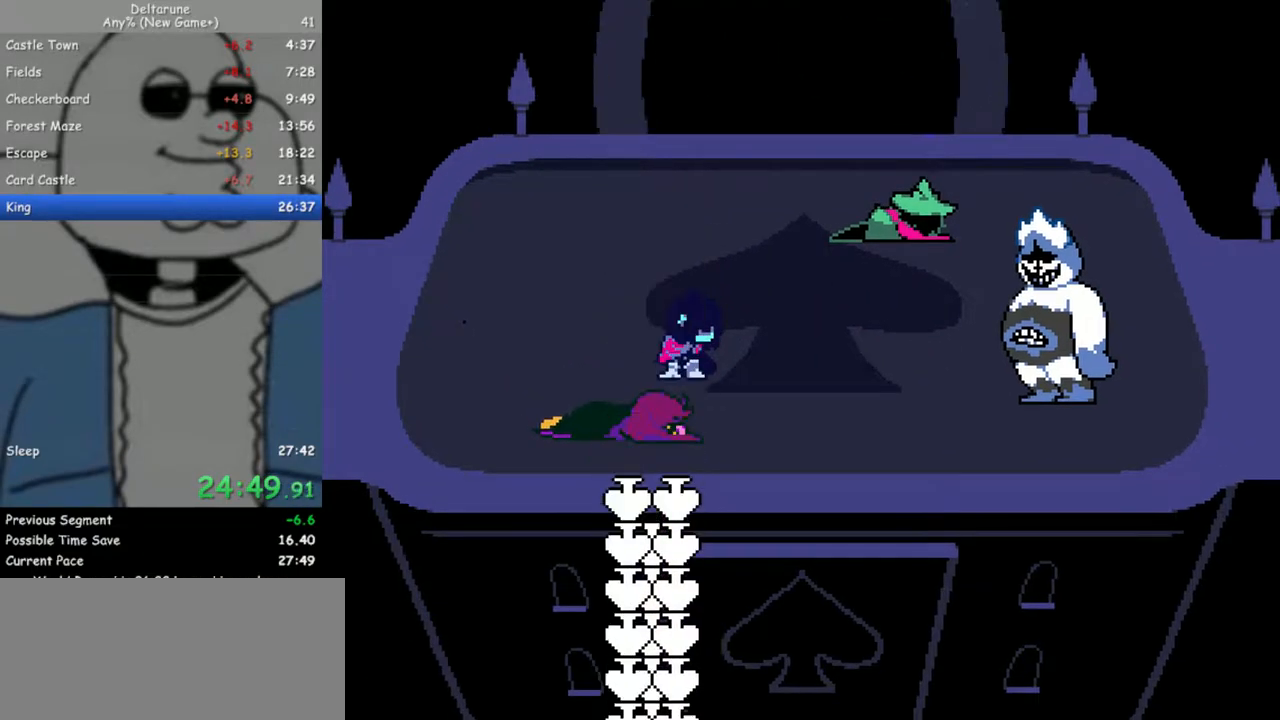
{"keys": ["z"], "events": [[17, "return", "up"], [17, "z", "down"], [67, "return", "down"], [117, "return", "up"], [117, "z", "up"], [167, "return", "down"], [217, "return", "up"], [217, "z", "down"], [267, "return", "down"], [300, "return", "up"], [300, "z", "up"], [350, "return", "down"], [450, "z", "down"], [500, "return", "up"]]}
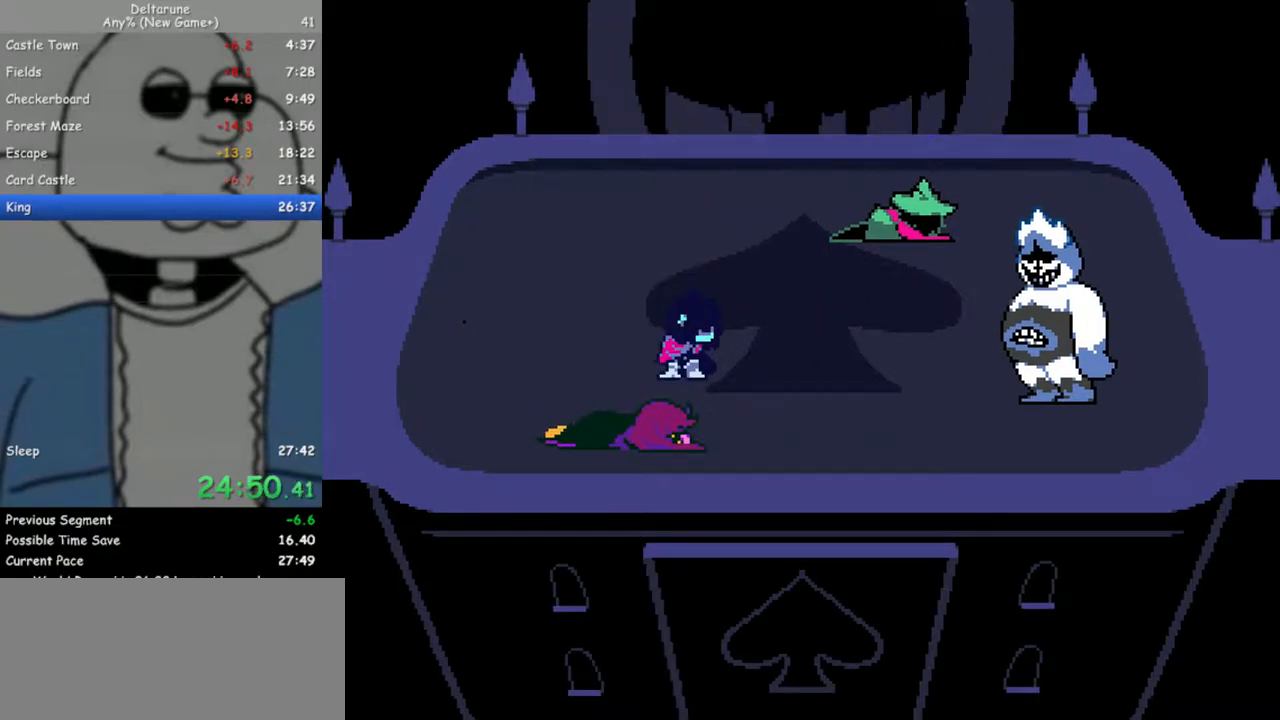
{"keys": ["z"], "events": [[33, "z", "up"], [83, "return", "down"], [133, "z", "down"], [183, "return", "up"], [233, "z", "up"], [267, "return", "down"], [317, "return", "up"], [367, "z", "down"], [417, "z", "up"], [467, "return", "down"], [500, "return", "up"], [500, "z", "down"]]}
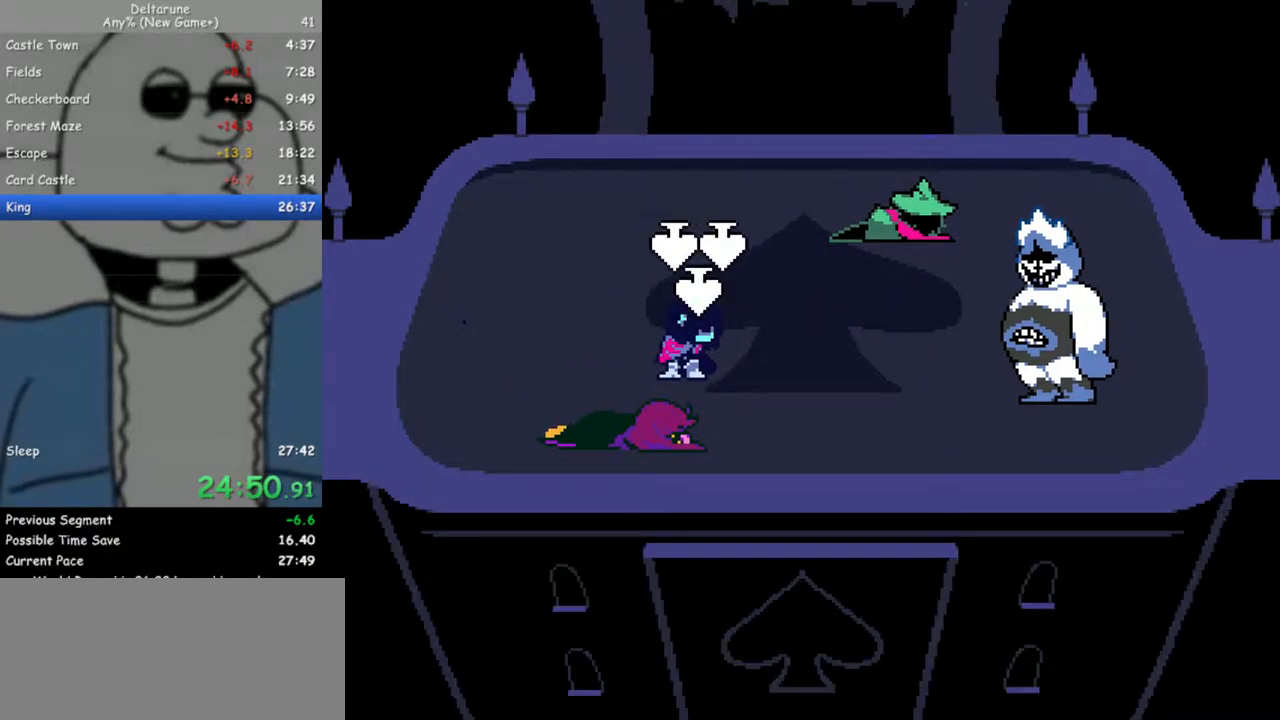
{"keys": ["z"], "events": [[50, "return", "down"], [100, "return", "up"], [100, "z", "up"], [150, "return", "down"], [200, "z", "down"], [283, "return", "up"], [283, "z", "up"], [333, "return", "down"], [433, "z", "down"], [467, "return", "up"]]}
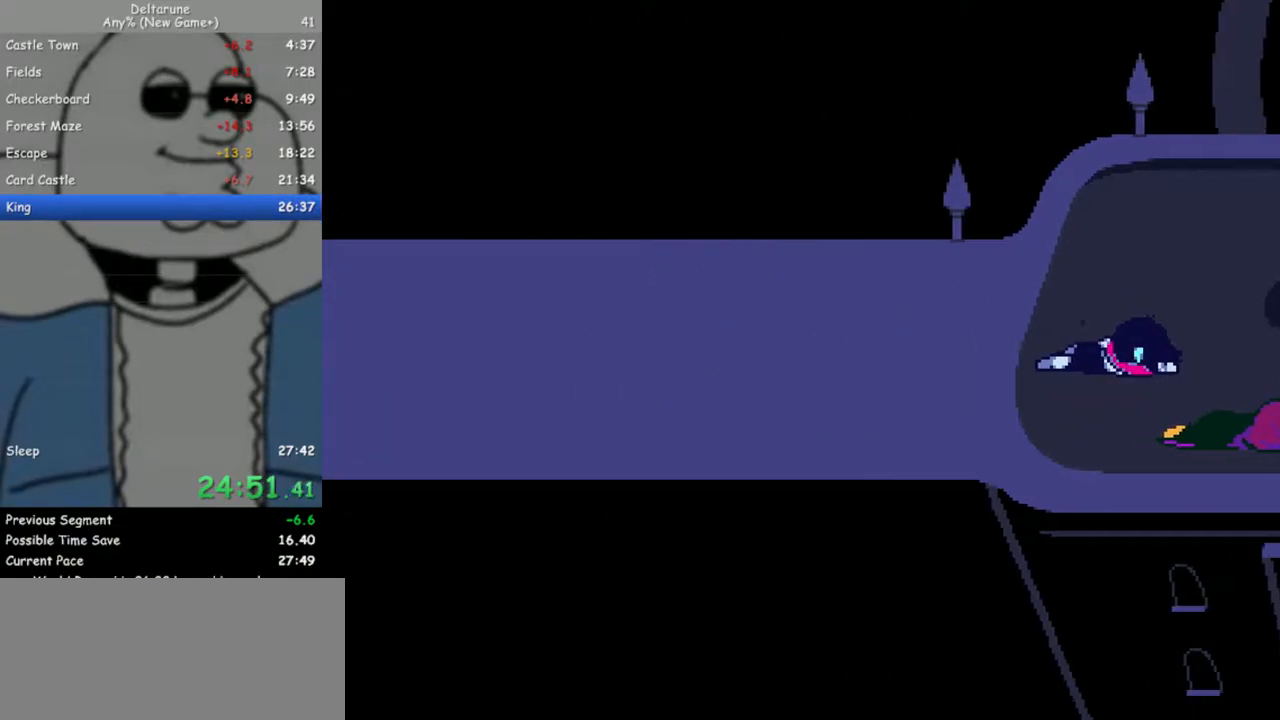
{"keys": ["z"], "events": [[17, "z", "up"], [67, "return", "down"], [117, "return", "up"], [117, "z", "down"], [167, "return", "down"], [217, "return", "up"], [217, "z", "up"], [250, "return", "down"], [300, "return", "up"], [300, "z", "down"], [350, "return", "down"], [400, "return", "up"], [400, "z", "up"], [450, "return", "down"], [483, "return", "up"], [483, "z", "down"]]}
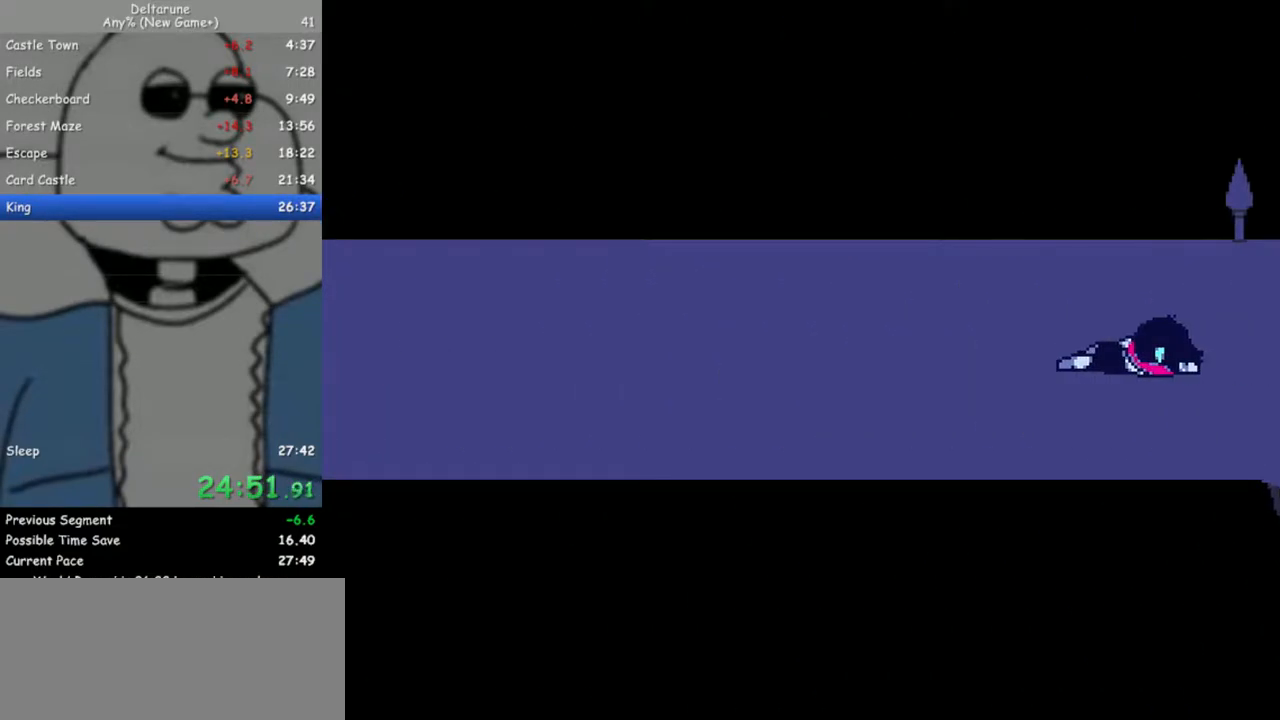
{"keys": [], "events": [[33, "return", "down"], [33, "z", "up"], [83, "return", "up"], [133, "return", "down"], [183, "return", "up"], [183, "z", "down"], [217, "return", "down"], [267, "return", "up"], [267, "z", "up"], [367, "return", "down"], [367, "z", "down"], [450, "return", "up"], [450, "z", "up"]]}
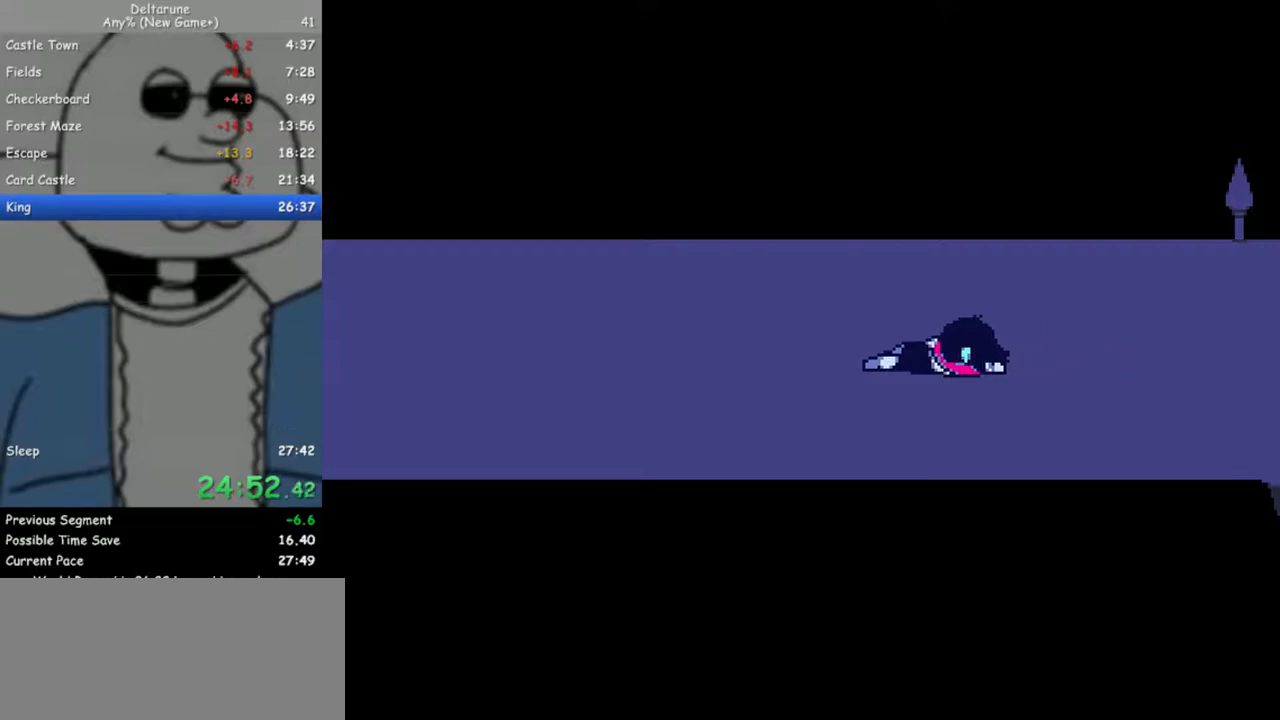
{"keys": ["return", "z"], "events": [[50, "return", "down"], [50, "z", "down"], [150, "return", "up"], [200, "z", "up"], [233, "return", "down"], [283, "return", "up"], [283, "z", "down"], [333, "return", "down"], [383, "return", "up"], [383, "z", "up"], [433, "return", "down"], [467, "z", "down"]]}
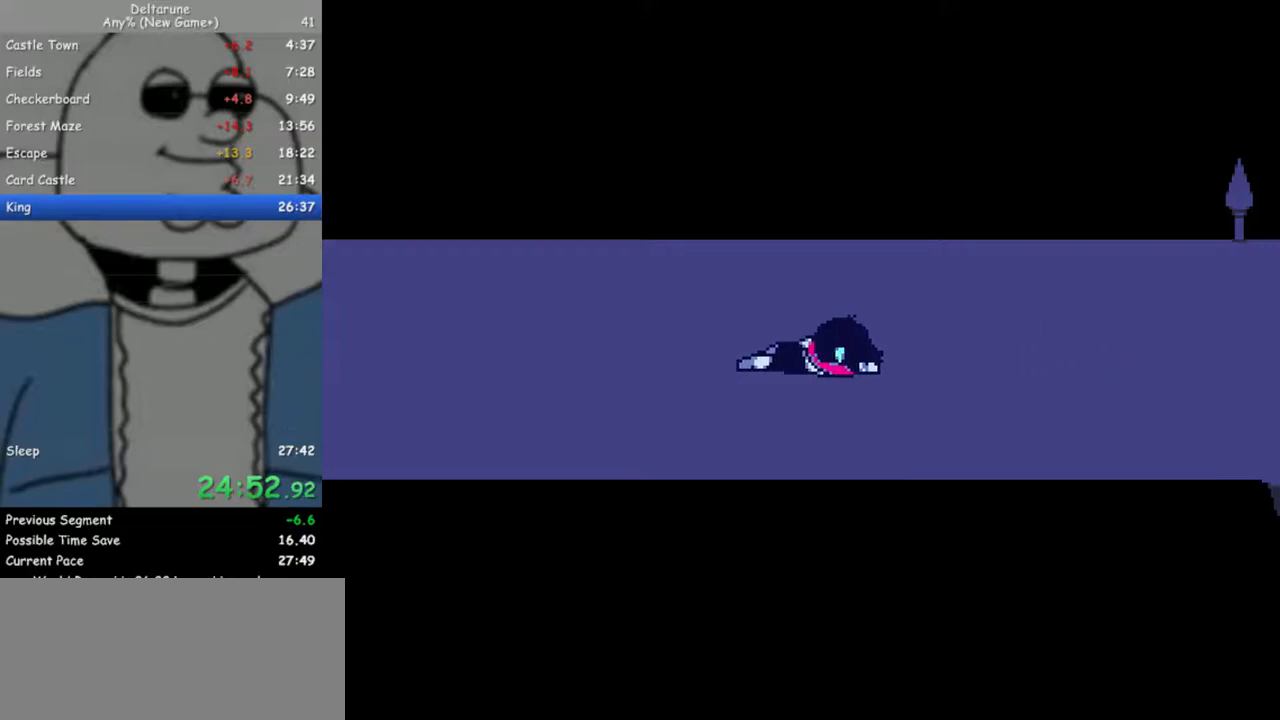
{"keys": [], "events": [[17, "z", "up"], [67, "return", "up"], [167, "return", "down"], [167, "z", "down"], [200, "z", "up"], [250, "return", "up"], [350, "return", "down"], [400, "return", "up"], [400, "z", "down"], [483, "z", "up"]]}
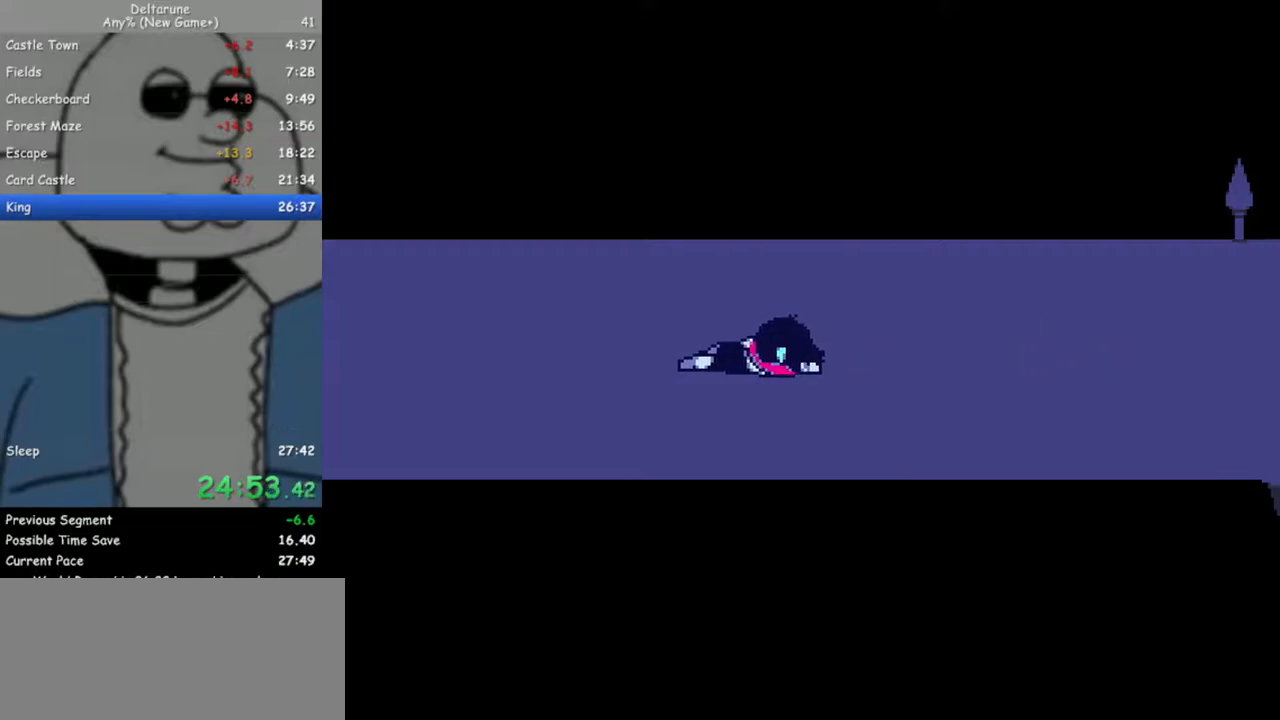
{"keys": ["return", "z"], "events": [[33, "return", "down"], [83, "return", "up"], [83, "z", "down"], [133, "return", "down"], [167, "return", "up"], [167, "z", "up"], [217, "return", "down"], [317, "z", "down"], [367, "return", "up"], [417, "z", "up"], [450, "return", "down"], [450, "z", "down"]]}
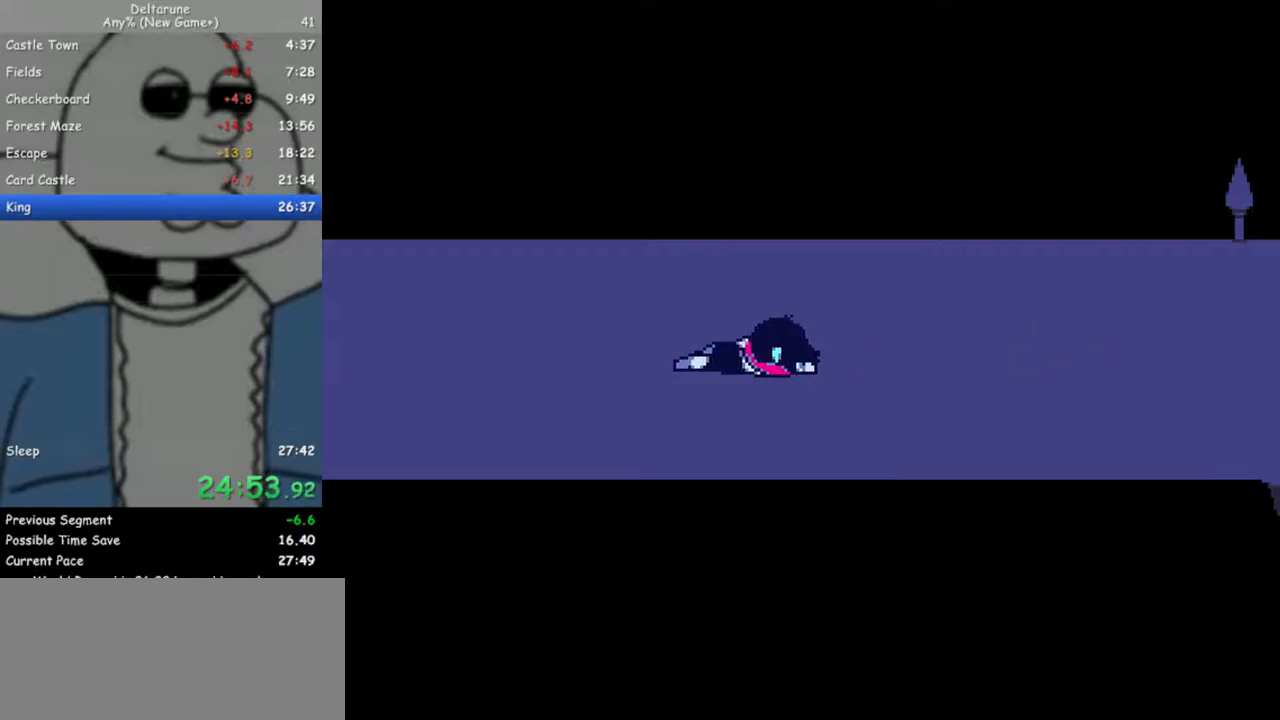
{"keys": [], "events": [[50, "return", "up"], [50, "z", "up"], [150, "return", "down"], [183, "return", "up"], [183, "z", "down"], [283, "z", "up"], [333, "return", "down"], [383, "return", "up"], [383, "z", "down"], [417, "return", "down"], [467, "return", "up"], [467, "z", "up"]]}
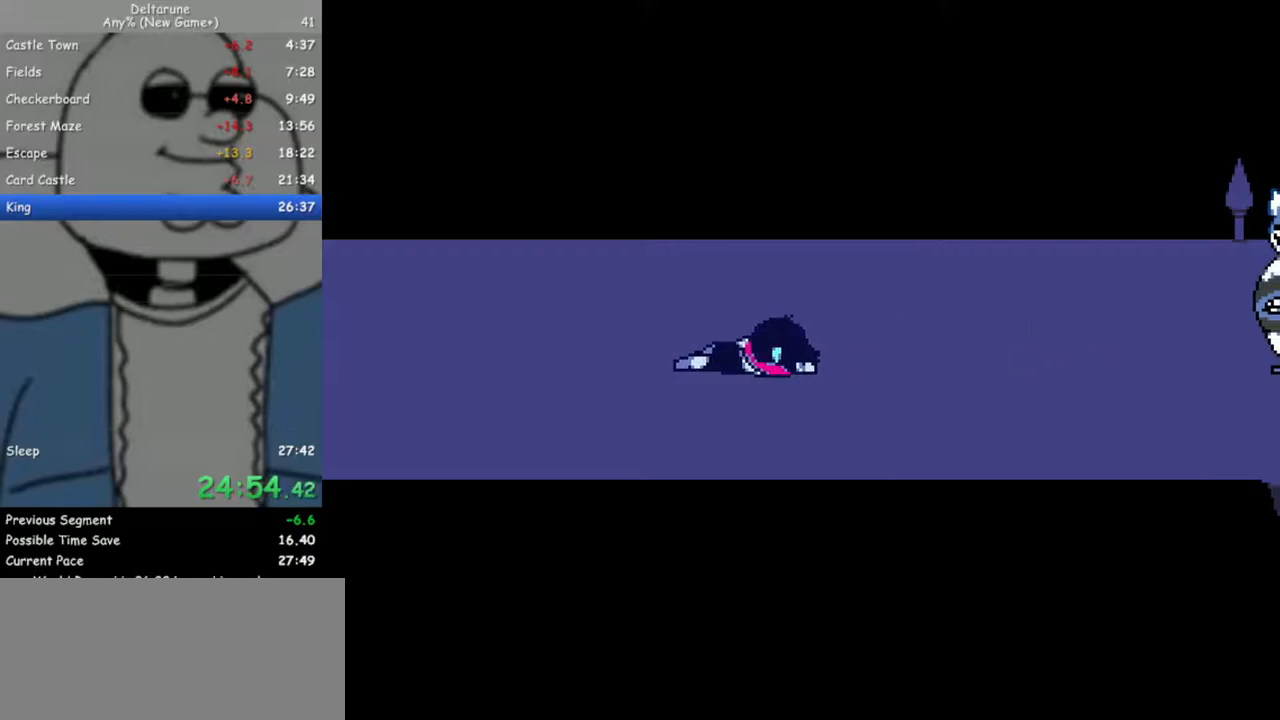
{"keys": ["return", "z"], "events": [[17, "return", "down"], [67, "return", "up"], [67, "z", "down"], [117, "return", "down"], [150, "return", "up"], [150, "z", "up"], [200, "return", "down"], [250, "return", "up"], [250, "z", "down"], [300, "return", "down"], [350, "return", "up"], [350, "z", "up"], [400, "return", "down"], [483, "z", "down"]]}
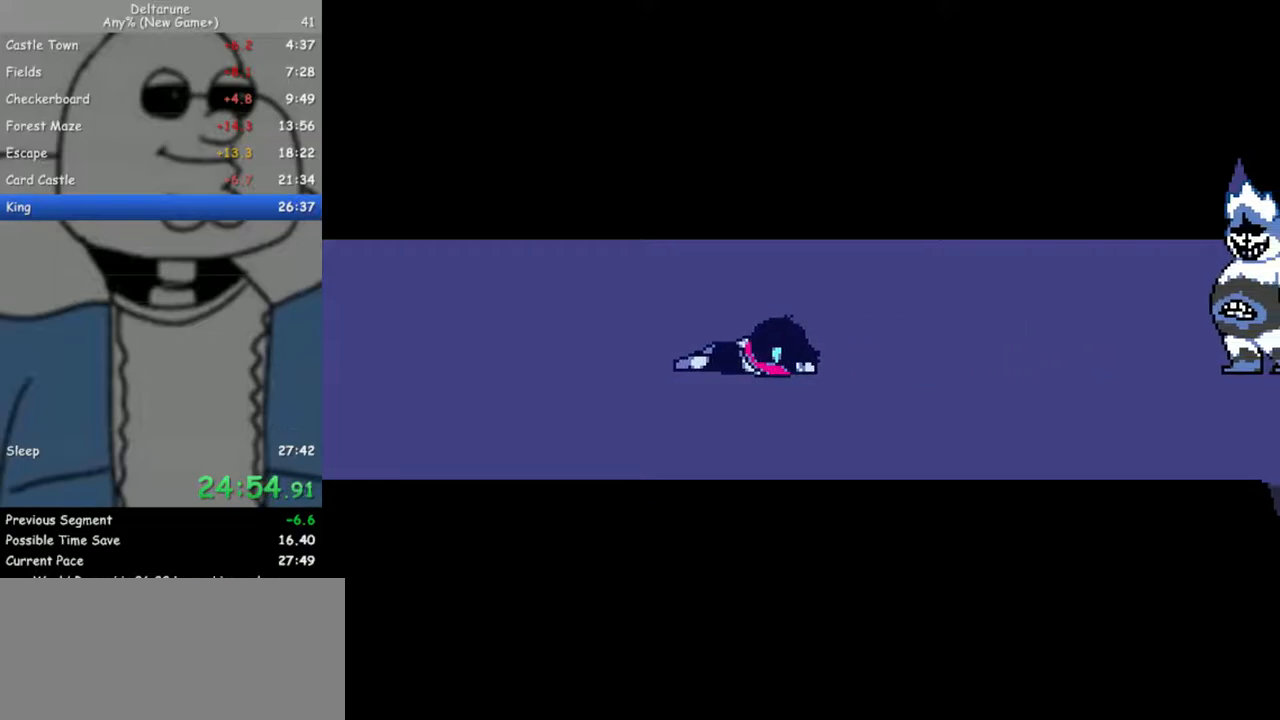
{"keys": ["return"], "events": [[33, "return", "up"], [83, "z", "up"], [133, "return", "down"], [167, "return", "up"], [167, "z", "down"], [267, "z", "up"], [317, "return", "down"], [367, "return", "up"], [367, "z", "down"], [400, "return", "down"], [450, "return", "up"], [450, "z", "up"], [500, "return", "down"]]}
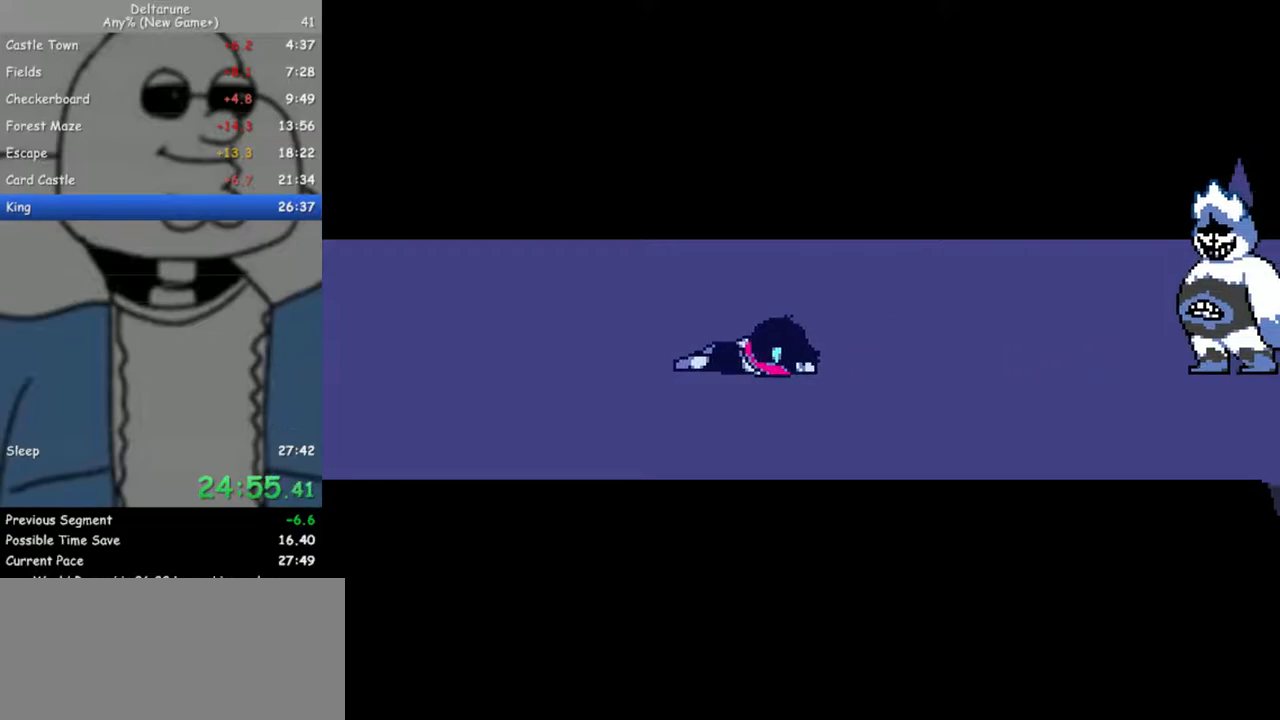
{"keys": ["z"], "events": [[50, "return", "up"], [100, "return", "down"], [100, "z", "down"], [133, "return", "up"], [183, "z", "up"], [233, "return", "down"], [283, "z", "down"], [367, "return", "up"], [367, "z", "up"], [417, "return", "down"], [467, "return", "up"], [467, "z", "down"]]}
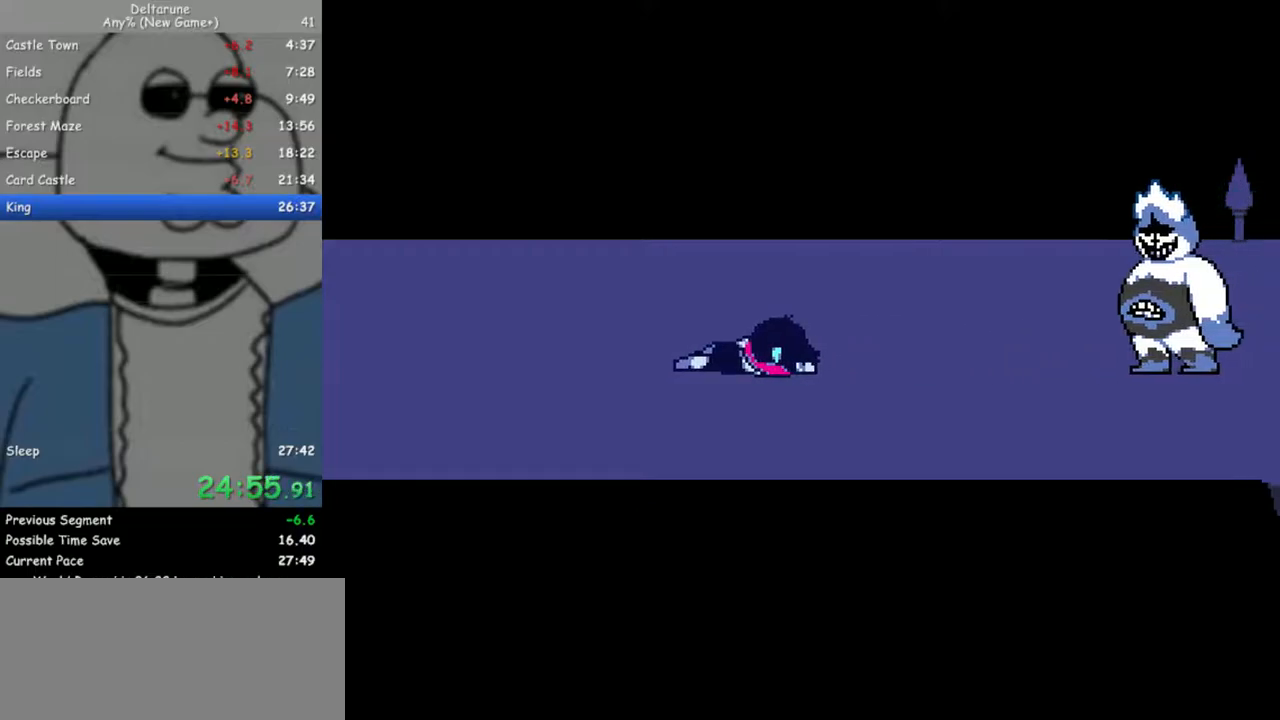
{"keys": [], "events": [[17, "return", "down"], [67, "return", "up"], [67, "z", "up"], [100, "return", "down"], [150, "return", "up"], [150, "z", "down"], [200, "return", "down"], [250, "return", "up"], [250, "z", "up"], [350, "return", "down"], [383, "return", "up"], [383, "z", "down"], [433, "z", "up"]]}
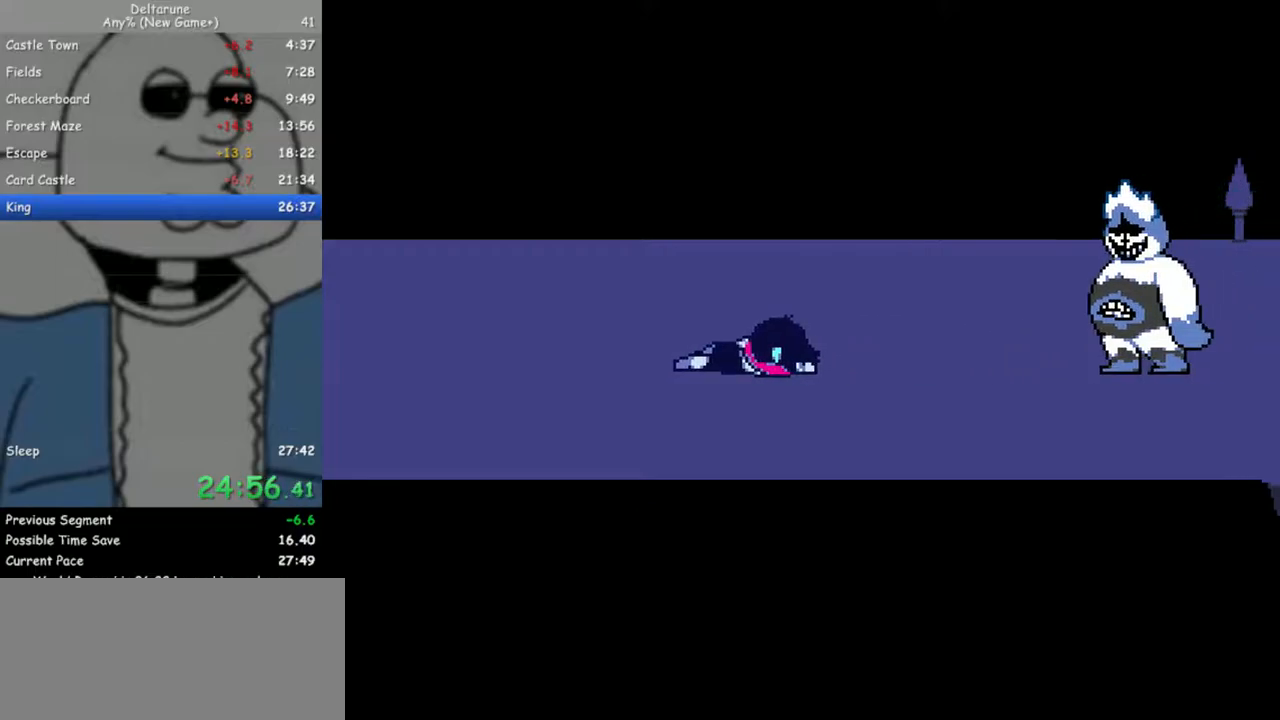
{"keys": ["z"], "events": [[33, "return", "down"], [33, "z", "down"], [83, "return", "up"], [117, "return", "down"], [117, "z", "up"], [167, "return", "up"], [217, "return", "down"], [267, "z", "down"], [317, "z", "up"], [350, "return", "up"], [450, "return", "down"], [450, "z", "down"], [500, "return", "up"]]}
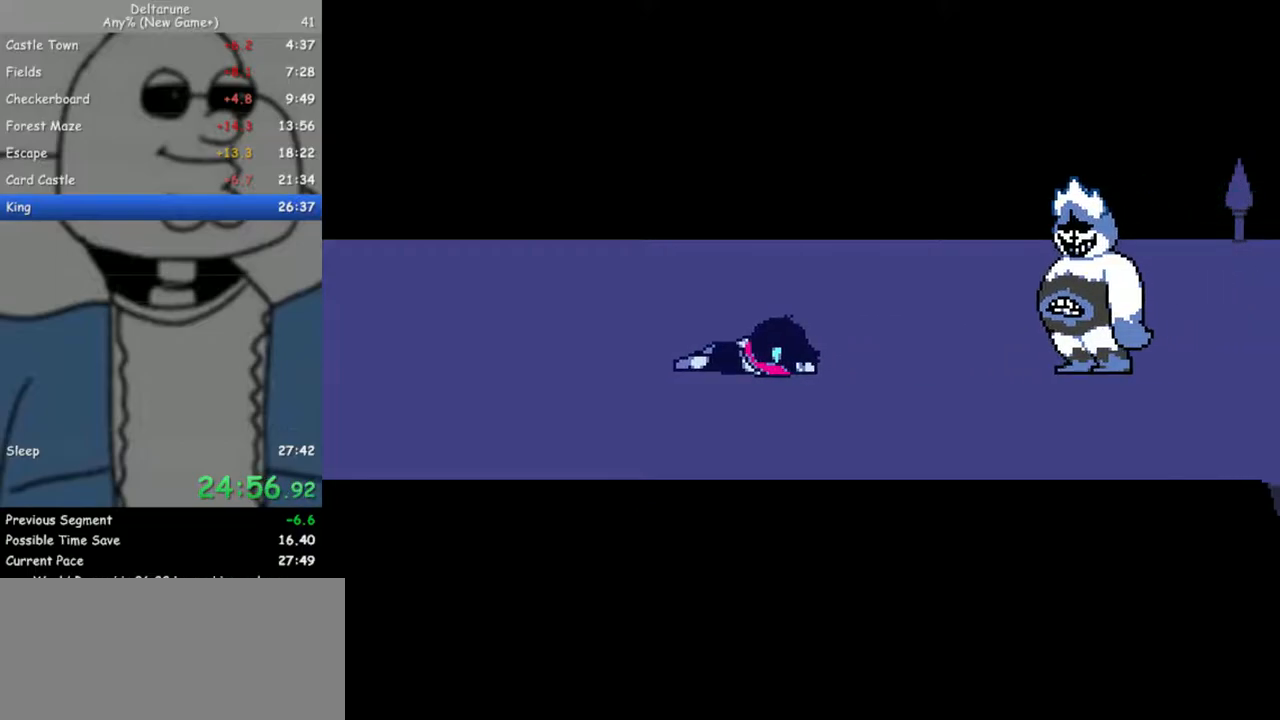
{"keys": ["return"], "events": [[50, "return", "down"], [50, "z", "up"], [83, "return", "up"], [183, "return", "down"], [183, "z", "down"], [283, "return", "up"], [283, "z", "up"], [367, "return", "down"], [367, "z", "down"], [417, "return", "up"], [467, "return", "down"], [467, "z", "up"]]}
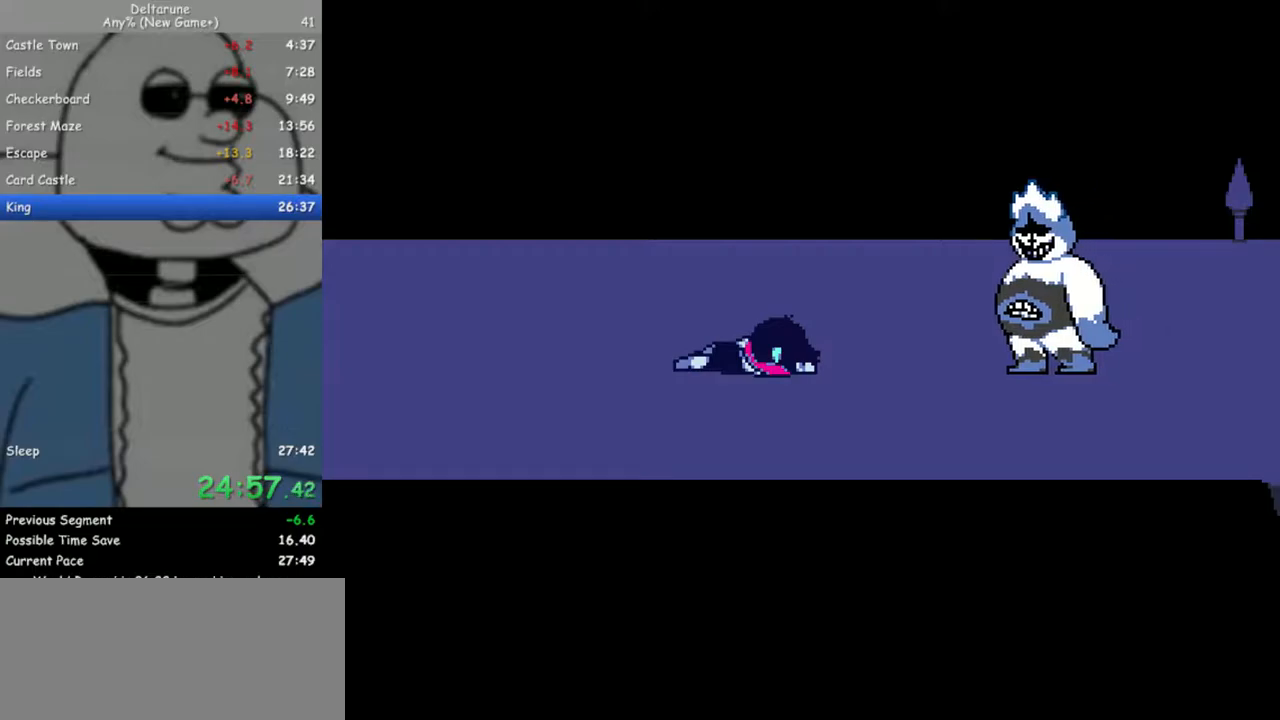
{"keys": ["return", "z"], "events": [[17, "return", "up"], [67, "return", "down"], [67, "z", "down"], [100, "return", "up"], [150, "return", "down"], [150, "z", "up"], [200, "return", "up"], [300, "return", "down"], [300, "z", "down"], [383, "return", "up"], [383, "z", "up"], [483, "return", "down"], [483, "z", "down"]]}